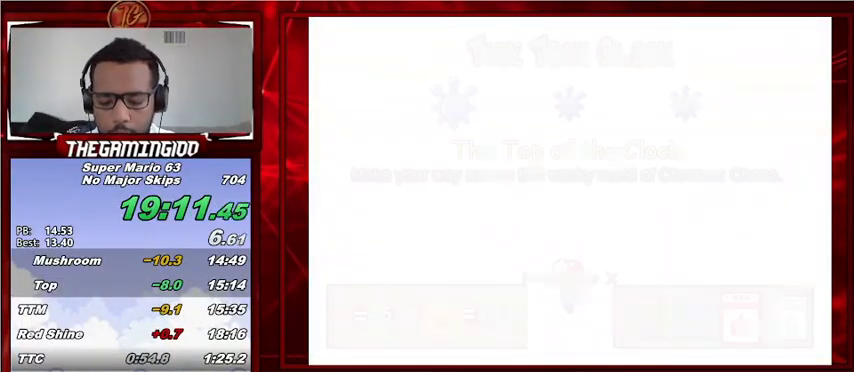
Gameplay with keyboard; each line is a JSON object with the keys held at the frame after it. "events" lists presses ("down") and releases ("up") of "c", "down", "left", "minus", "p", "right", "semicolon", "shift_l", "shift_r", "up", "x" and "z" between this image and that frame as [ms after this image, input, new state], when the widget could be followed in between. No other keys are recorded. Mouse input is not recorded.
{"keys": ["c", "left", "up"], "events": []}
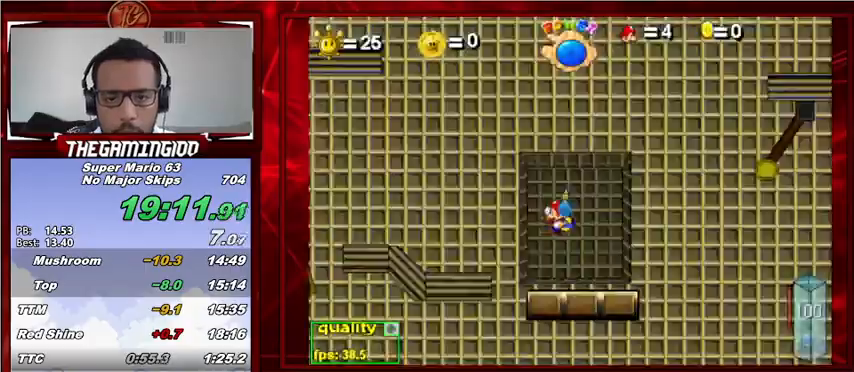
{"keys": ["c", "left", "up"], "events": []}
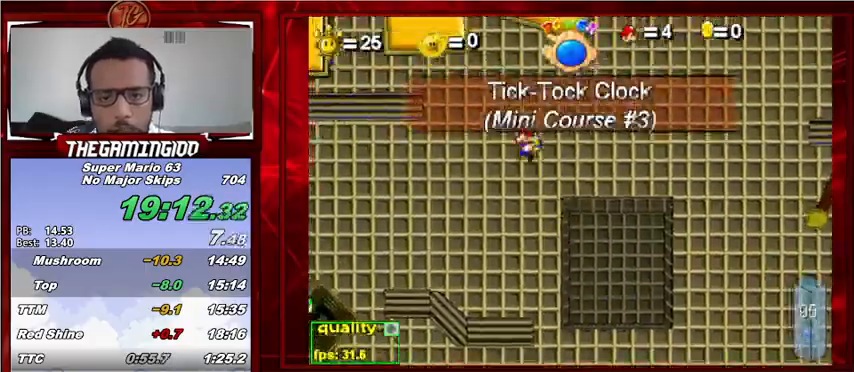
{"keys": ["c", "left"], "events": [[267, "shift_l", "down"], [333, "shift_l", "up"], [333, "up", "up"]]}
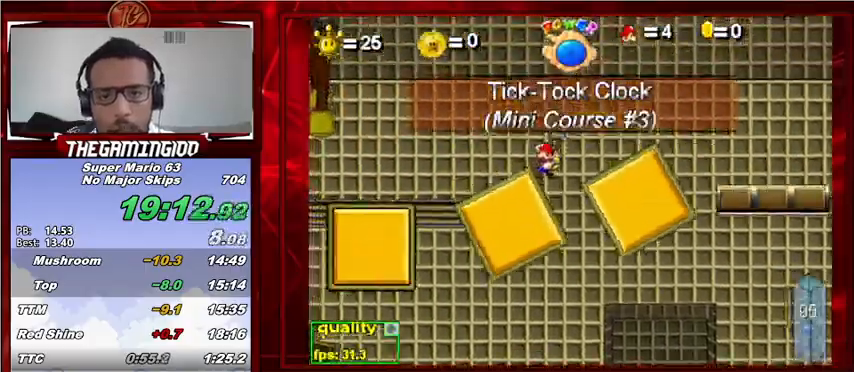
{"keys": ["left"], "events": [[133, "up", "down"], [300, "up", "up"], [400, "c", "up"]]}
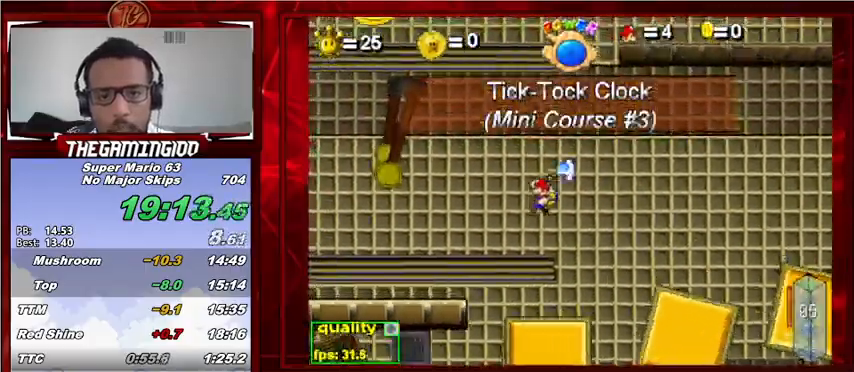
{"keys": ["c", "right", "up"], "events": [[33, "shift_l", "down"], [100, "shift_l", "up"], [200, "shift_l", "down"], [267, "shift_l", "up"], [467, "c", "down"], [467, "left", "up"], [467, "right", "down"], [467, "up", "down"]]}
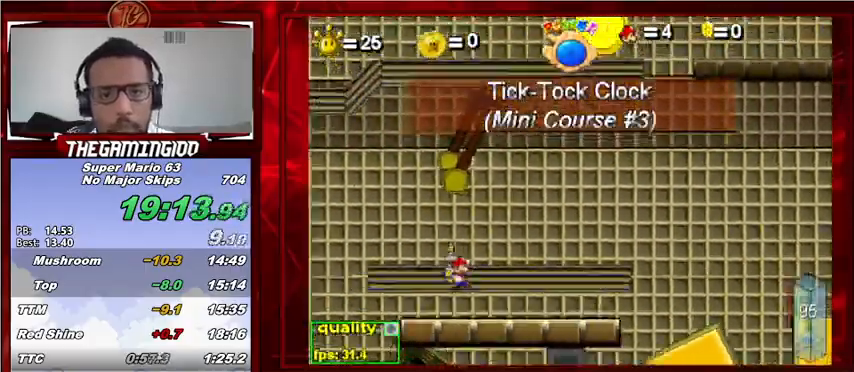
{"keys": ["c", "up"], "events": [[167, "left", "down"], [167, "right", "up"], [500, "left", "up"]]}
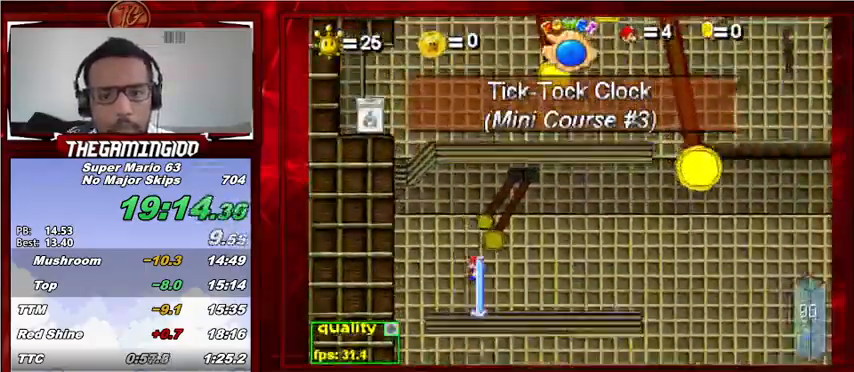
{"keys": ["up"], "events": [[33, "right", "down"], [167, "left", "down"], [167, "right", "up"], [233, "c", "up"], [300, "left", "up"]]}
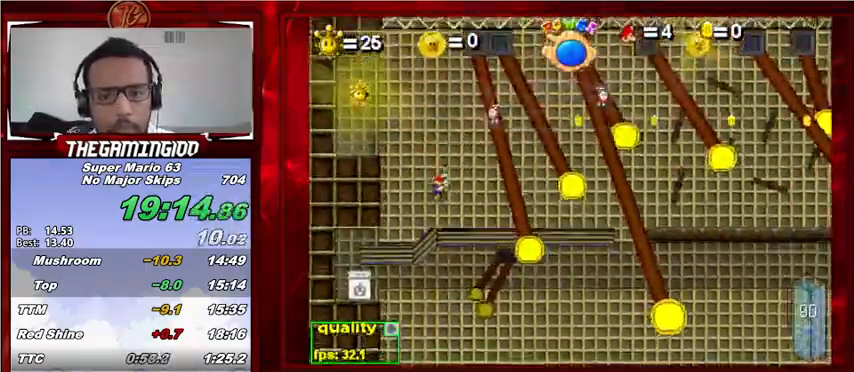
{"keys": ["left"], "events": [[200, "left", "down"], [267, "up", "up"], [267, "x", "down"], [367, "x", "up"], [433, "left", "up"], [467, "left", "down"]]}
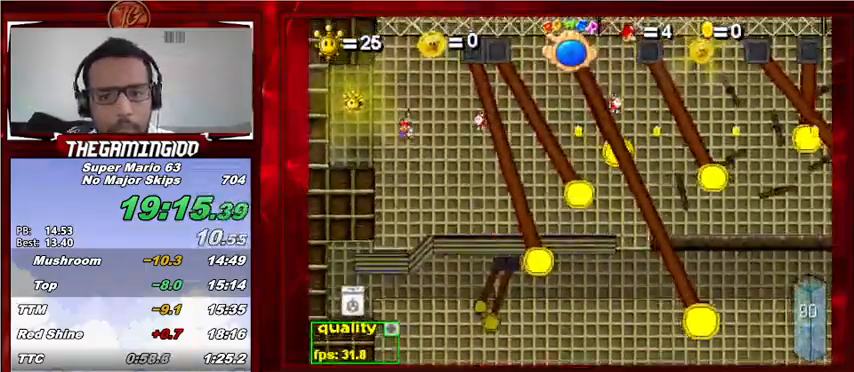
{"keys": ["left", "up"], "events": [[100, "right", "down"], [233, "right", "up"], [500, "up", "down"]]}
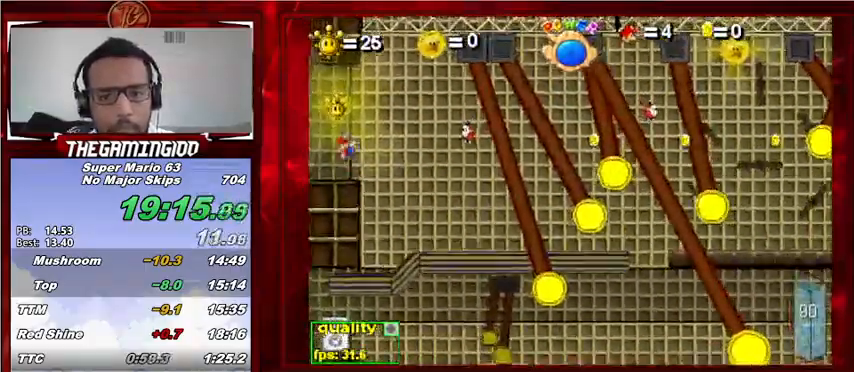
{"keys": ["left", "up"], "events": [[33, "p", "down"], [133, "p", "up"], [467, "p", "down"], [500, "p", "up"]]}
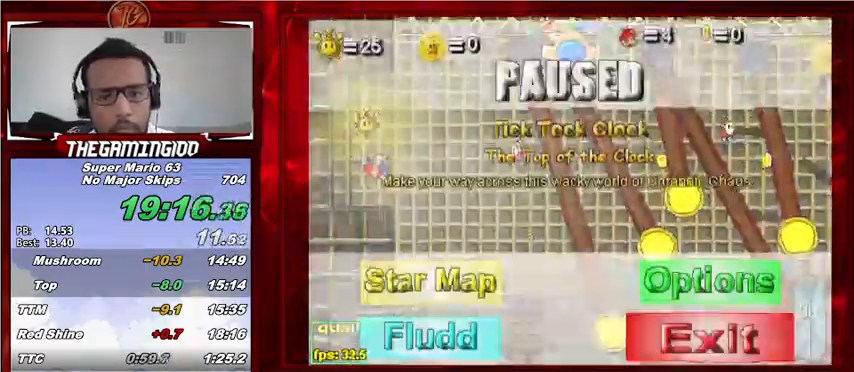
{"keys": ["left", "p", "up"], "events": [[367, "p", "down"]]}
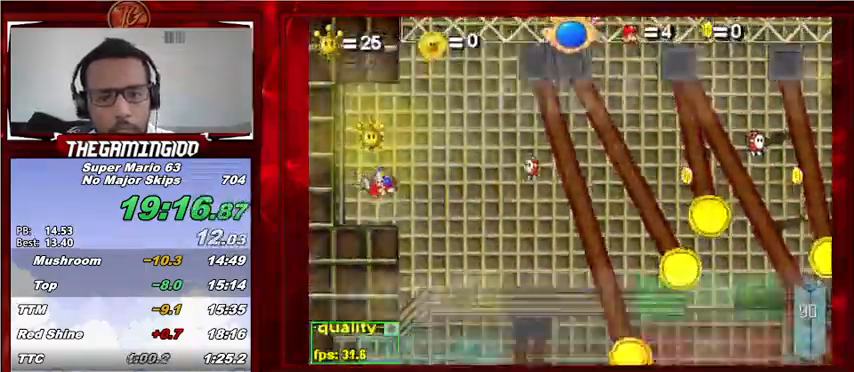
{"keys": ["left", "up"], "events": [[200, "p", "up"], [333, "p", "down"], [433, "p", "up"]]}
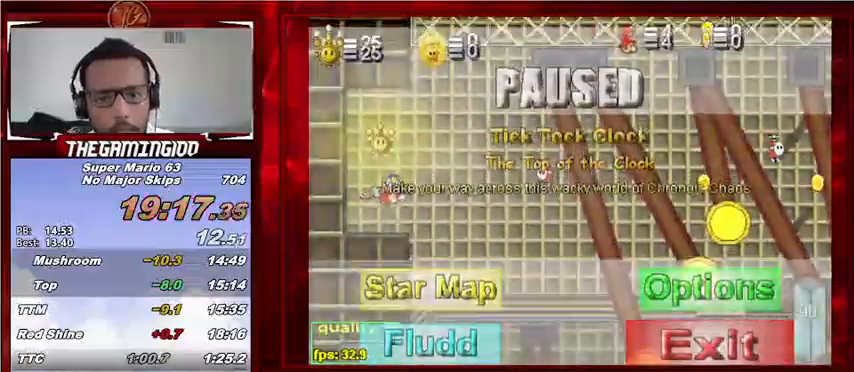
{"keys": ["left", "p", "up"], "events": [[300, "p", "down"]]}
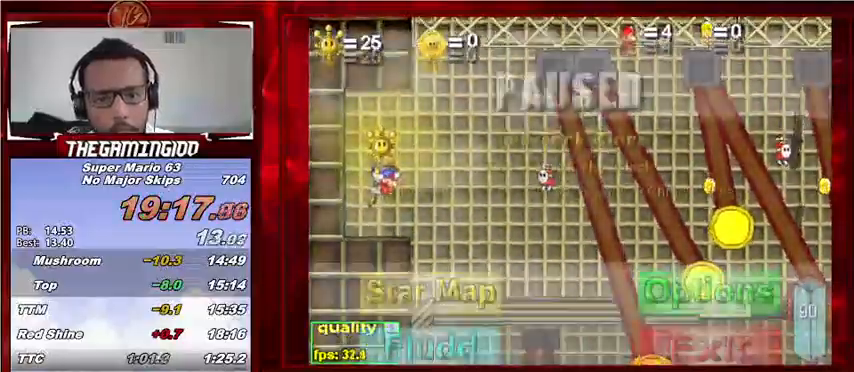
{"keys": ["left", "up"], "events": [[133, "p", "up"], [267, "p", "down"], [367, "p", "up"]]}
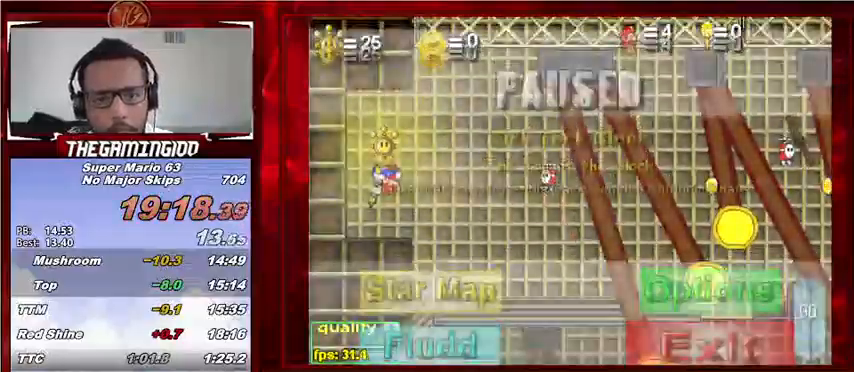
{"keys": ["left", "p", "up"], "events": [[233, "p", "down"]]}
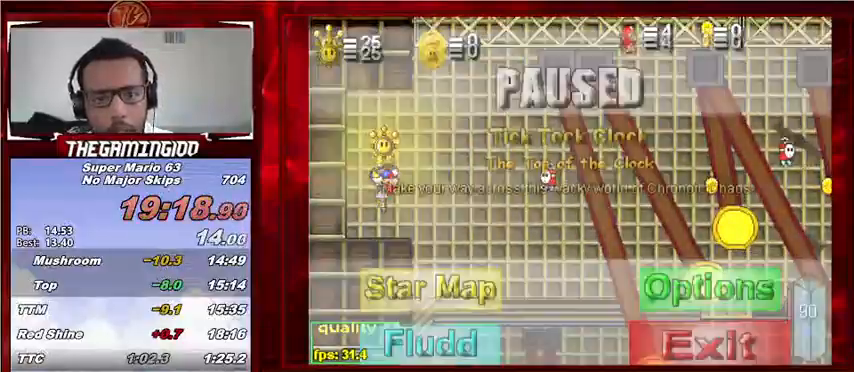
{"keys": ["left", "up"], "events": [[67, "p", "up"], [267, "p", "down"], [300, "p", "up"]]}
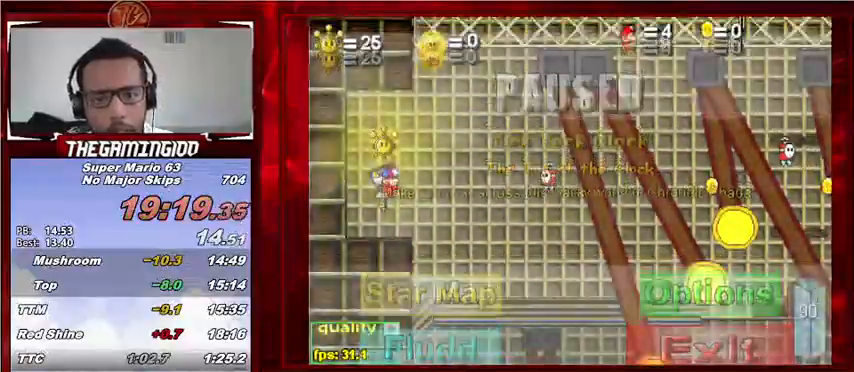
{"keys": ["left"], "events": [[233, "p", "down"], [500, "p", "up"], [500, "up", "up"]]}
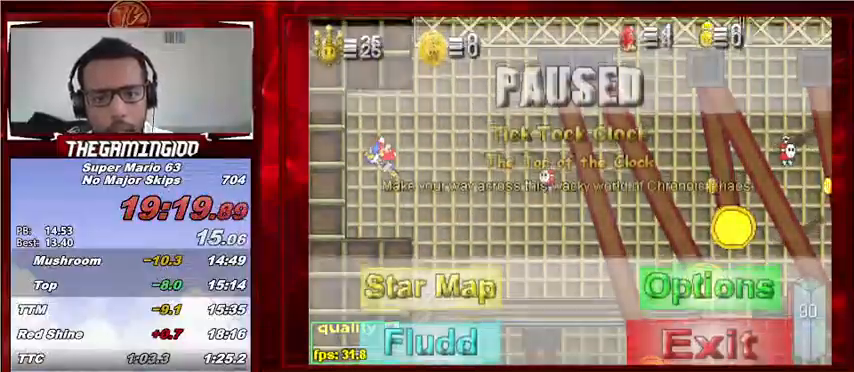
{"keys": ["down", "left"], "events": [[100, "down", "down"], [100, "p", "down"], [200, "p", "up"]]}
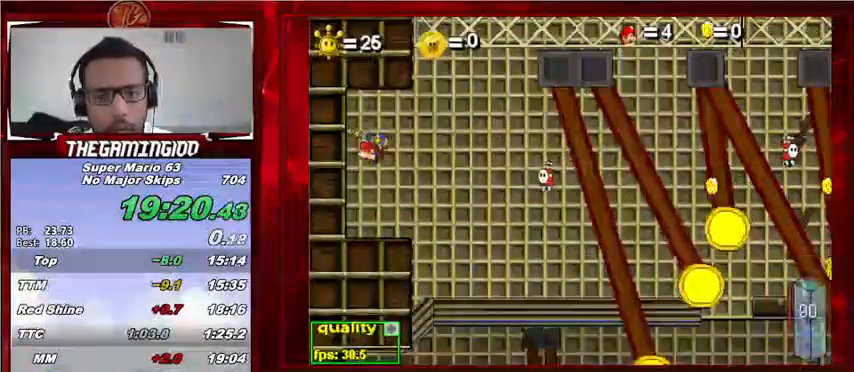
{"keys": ["left"], "events": [[500, "down", "up"]]}
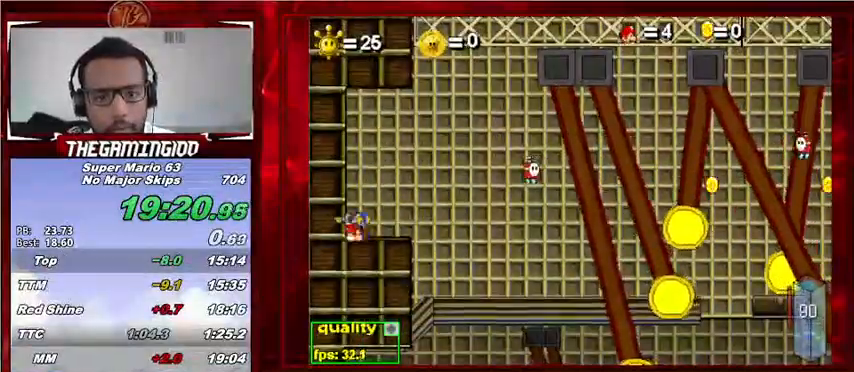
{"keys": ["c", "right", "up"], "events": [[100, "left", "up"], [100, "right", "down"], [333, "c", "down"], [333, "shift_l", "down"], [333, "up", "down"], [467, "shift_l", "up"]]}
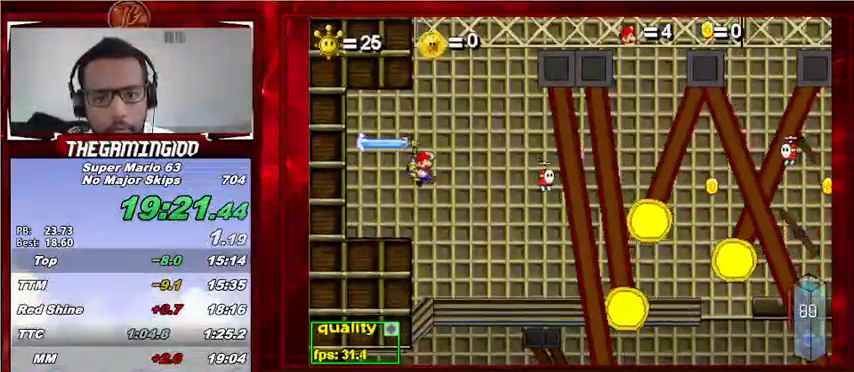
{"keys": ["c", "right", "up"], "events": []}
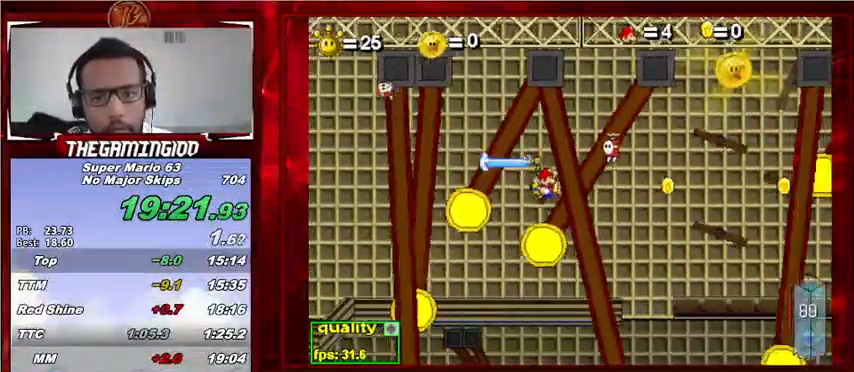
{"keys": ["right", "up"], "events": [[133, "c", "up"], [233, "shift_l", "down"], [267, "shift_l", "up"], [367, "shift_l", "down"], [467, "shift_l", "up"]]}
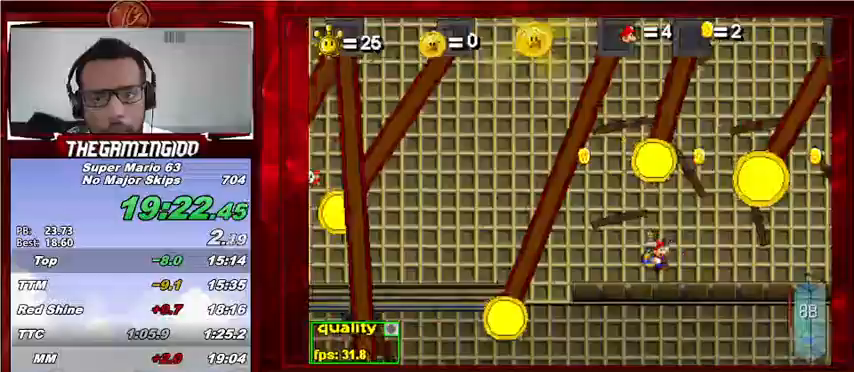
{"keys": ["c", "left", "up"], "events": [[100, "c", "down"], [333, "left", "down"], [333, "right", "up"]]}
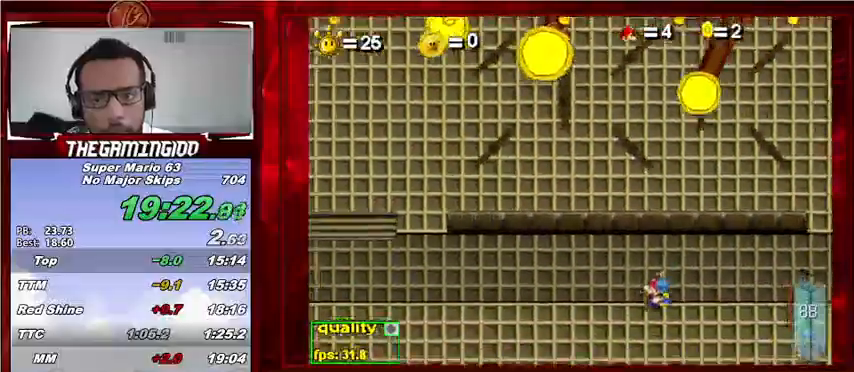
{"keys": ["c", "right", "up"], "events": [[200, "left", "up"], [200, "right", "down"]]}
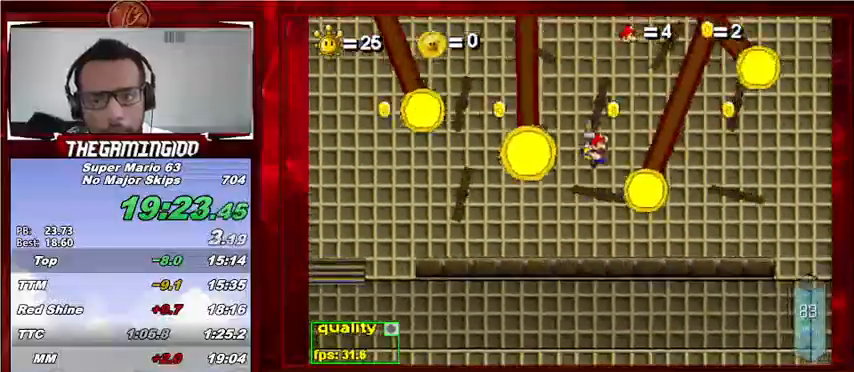
{"keys": ["right", "up"], "events": [[133, "c", "up"]]}
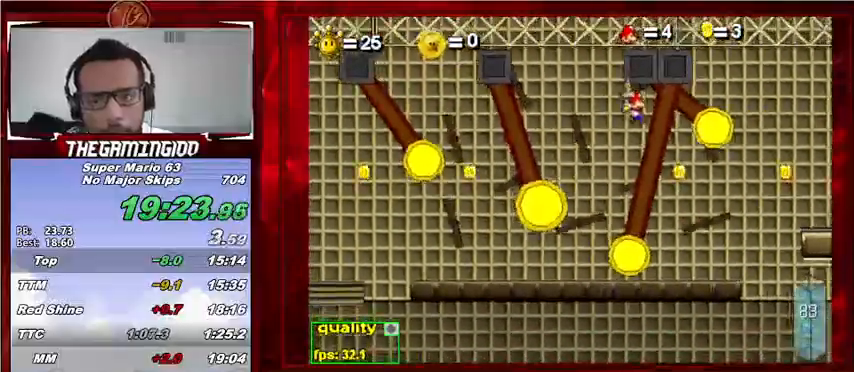
{"keys": ["right"], "events": [[67, "x", "down"], [333, "x", "up"], [433, "up", "up"]]}
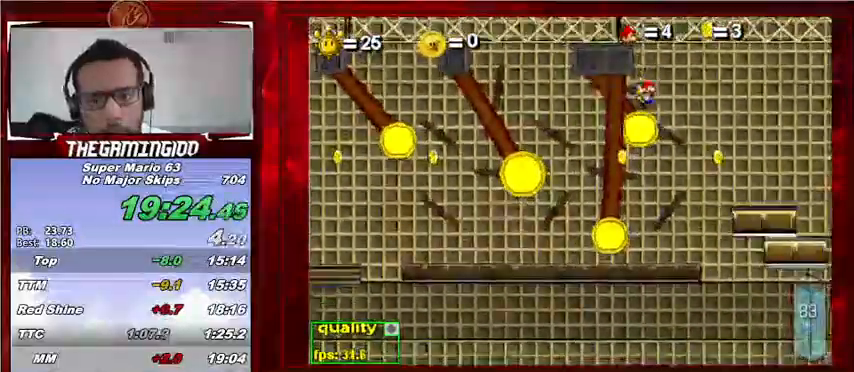
{"keys": ["left", "right"], "events": [[200, "c", "down"], [200, "shift_l", "down"], [333, "shift_l", "up"], [400, "c", "up"], [500, "left", "down"]]}
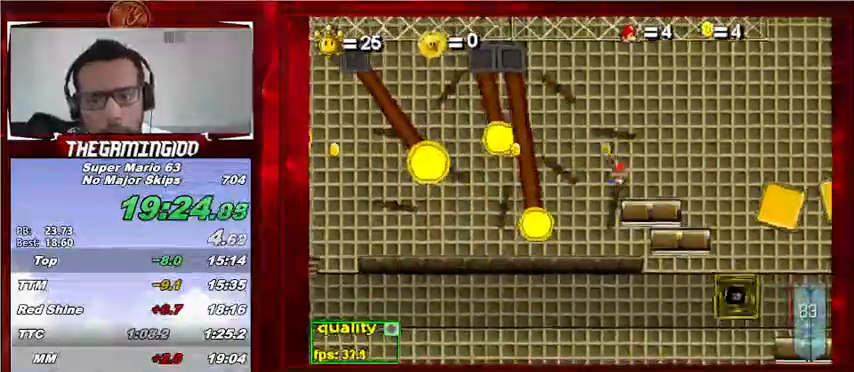
{"keys": ["c", "right", "up"], "events": [[167, "c", "down"], [167, "left", "up"], [233, "up", "down"]]}
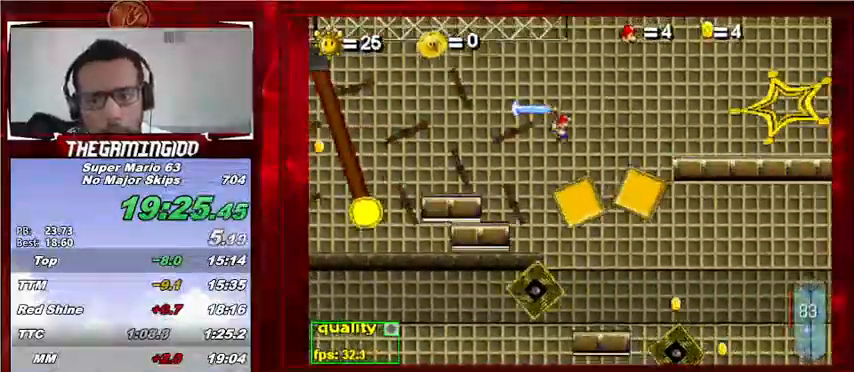
{"keys": ["left"], "events": [[233, "up", "up"], [333, "c", "up"], [367, "up", "down"], [433, "left", "down"], [433, "right", "up"], [467, "up", "up"]]}